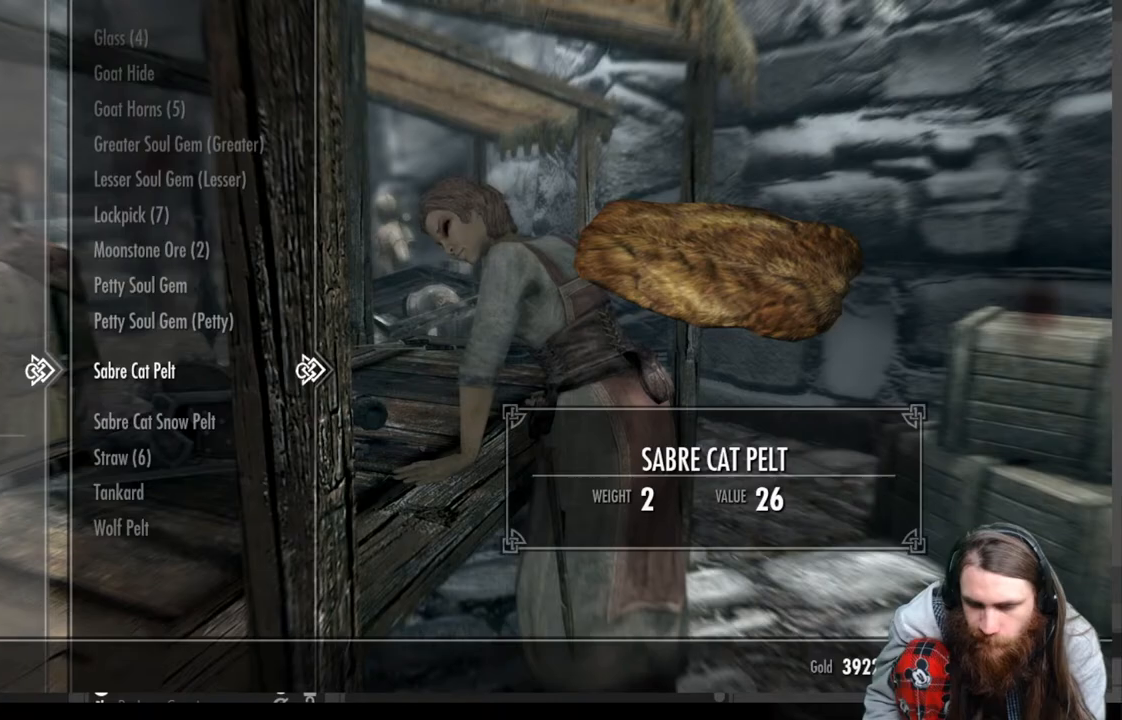
Gameplay with a controller (Xbox layout); each line is a JSON object with the inputs held at the frame after it (dt_ms = milliseconds from this image to that frame). "events" lists button and stick changes between this image and that frame as [ms after this image, input, new state], when the widget could be followed in between.
{"dt_ms": 500, "buttons": [], "left_stick": "center", "right_stick": "center", "events": []}
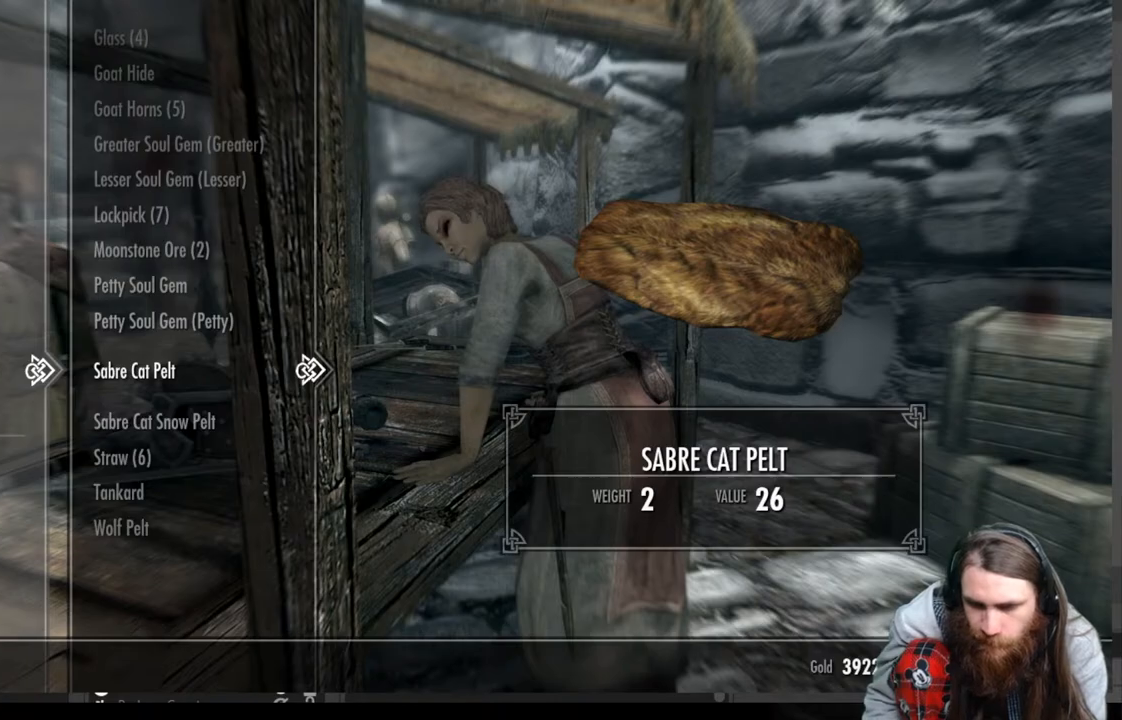
{"dt_ms": 500, "buttons": ["A"], "left_stick": "center", "right_stick": "center", "events": [[433, "A", "down"]]}
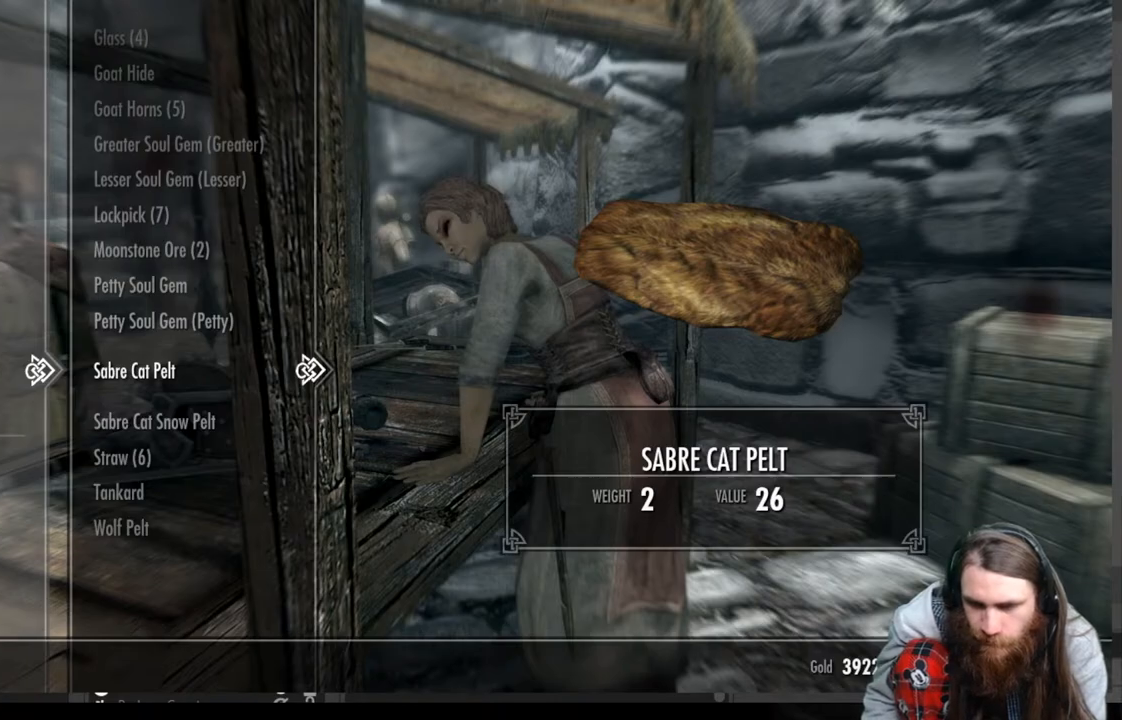
{"dt_ms": 500, "buttons": ["A"], "left_stick": "center", "right_stick": "center", "events": [[67, "A", "up"], [367, "A", "down"]]}
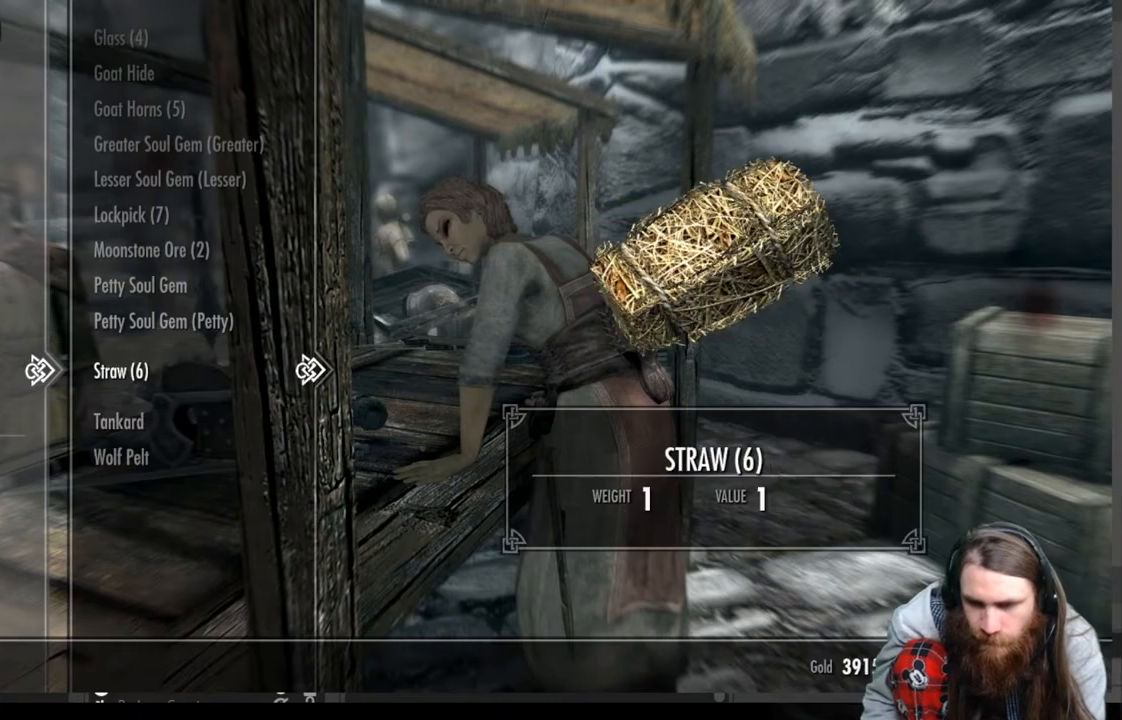
{"dt_ms": 500, "buttons": ["DPAD_DOWN"], "left_stick": "center", "right_stick": "center", "events": [[17, "A", "up"], [217, "DPAD_DOWN", "down"], [333, "DPAD_DOWN", "up"], [433, "DPAD_DOWN", "down"]]}
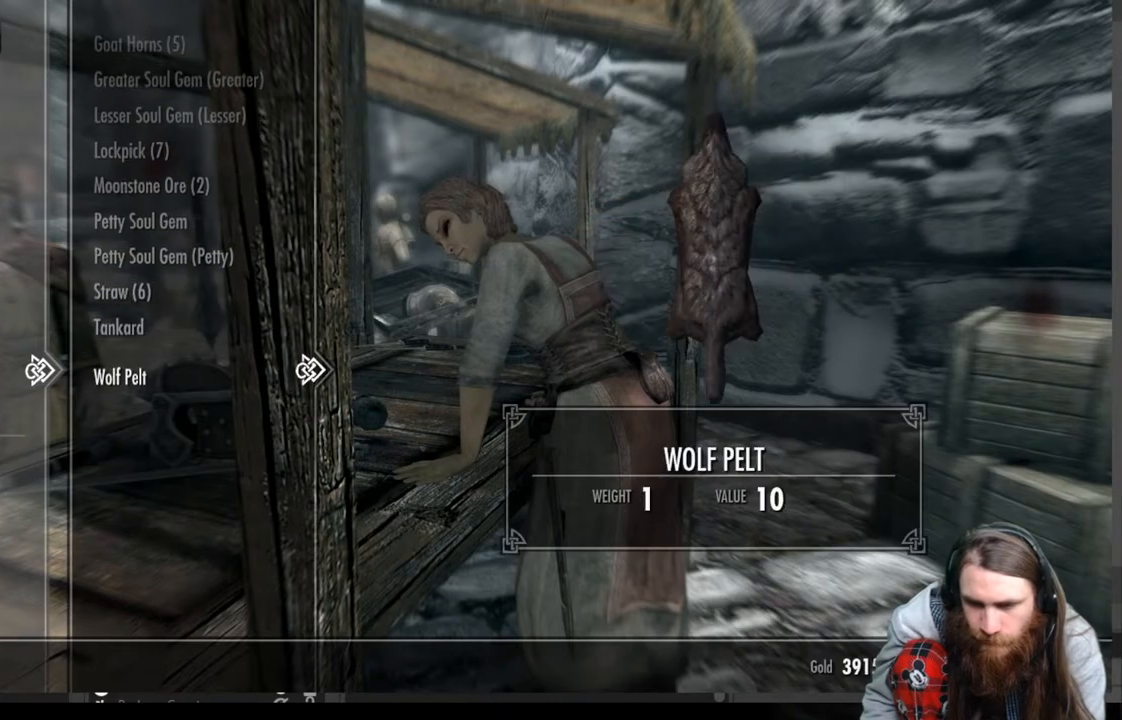
{"dt_ms": 500, "buttons": ["A"], "left_stick": "center", "right_stick": "center", "events": [[50, "DPAD_DOWN", "up"], [383, "A", "down"]]}
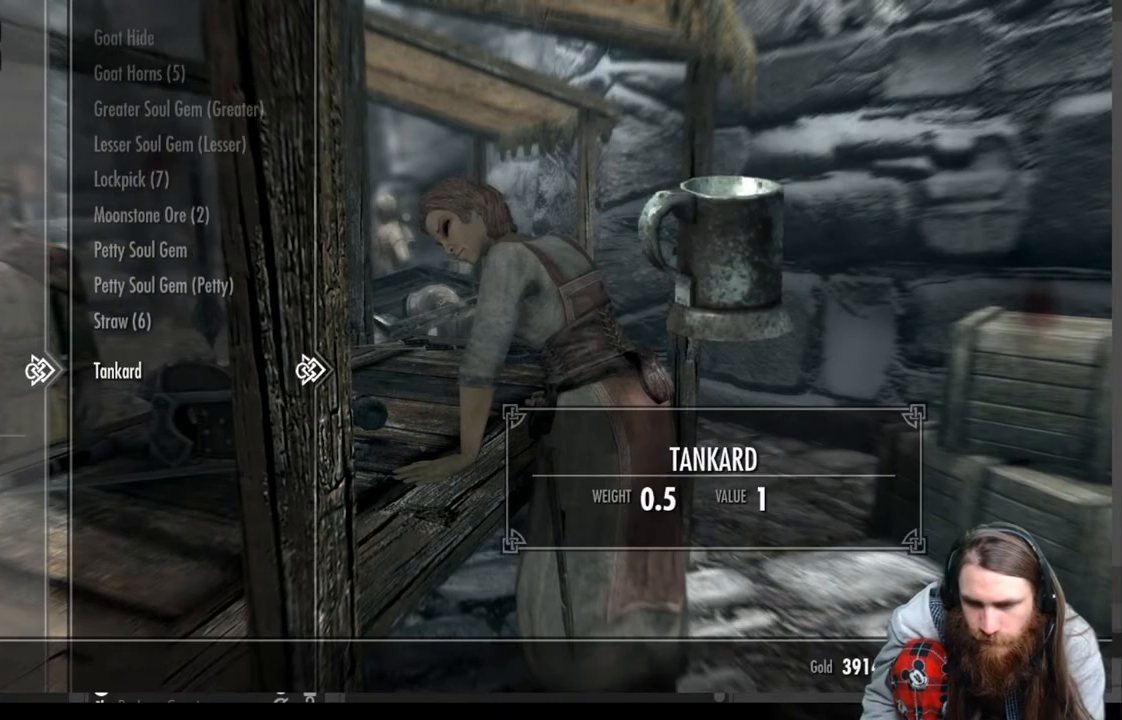
{"dt_ms": 500, "buttons": [], "left_stick": "center", "right_stick": "center", "events": [[33, "A", "up"], [233, "B", "down"], [400, "B", "up"]]}
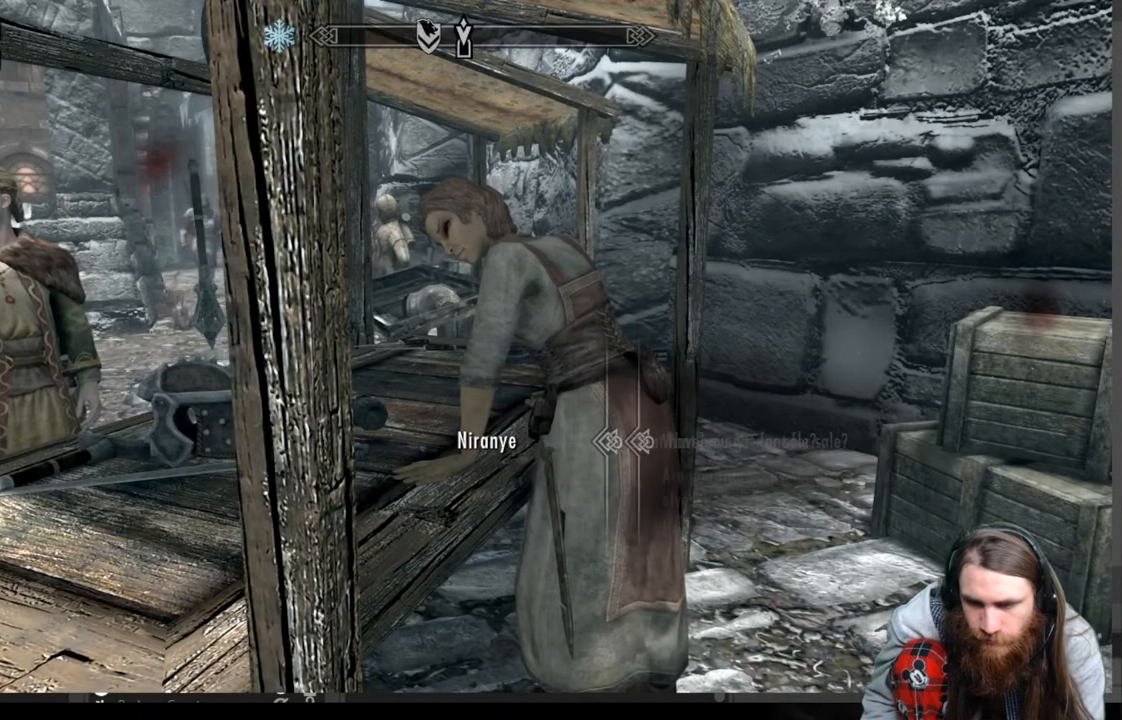
{"dt_ms": 500, "buttons": ["B"], "left_stick": "center", "right_stick": "center", "events": [[417, "B", "down"]]}
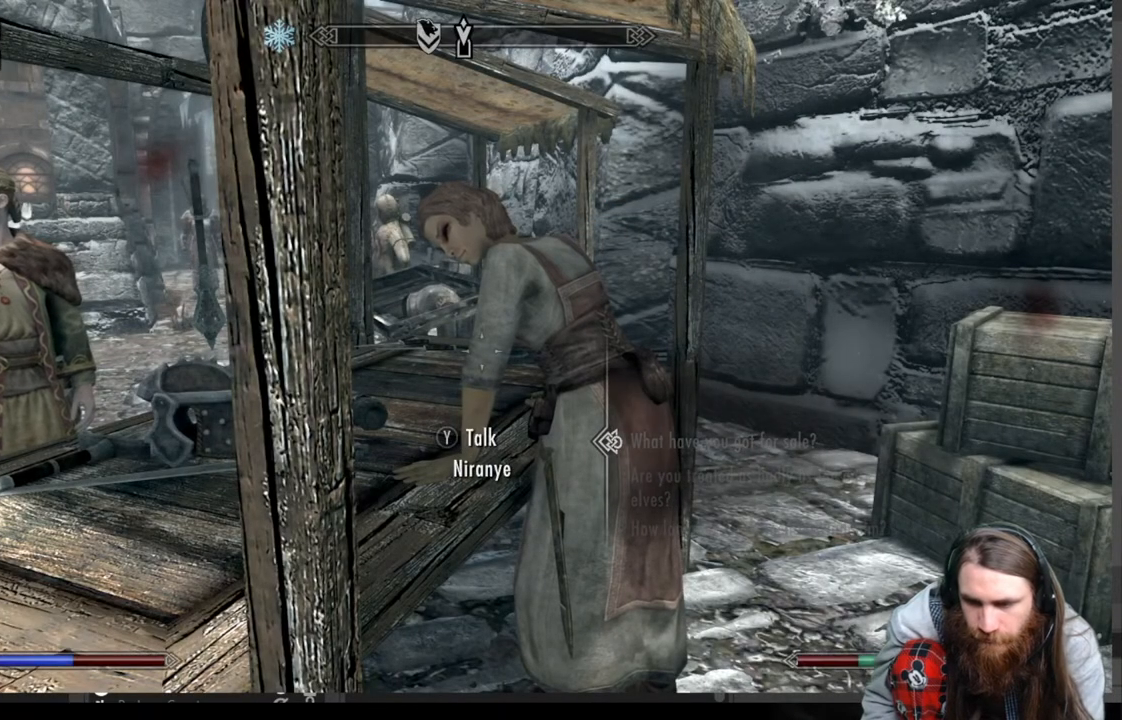
{"dt_ms": 500, "buttons": [], "left_stick": "center", "right_stick": "left", "events": [[50, "B", "up"], [233, "right_stick", "left"]]}
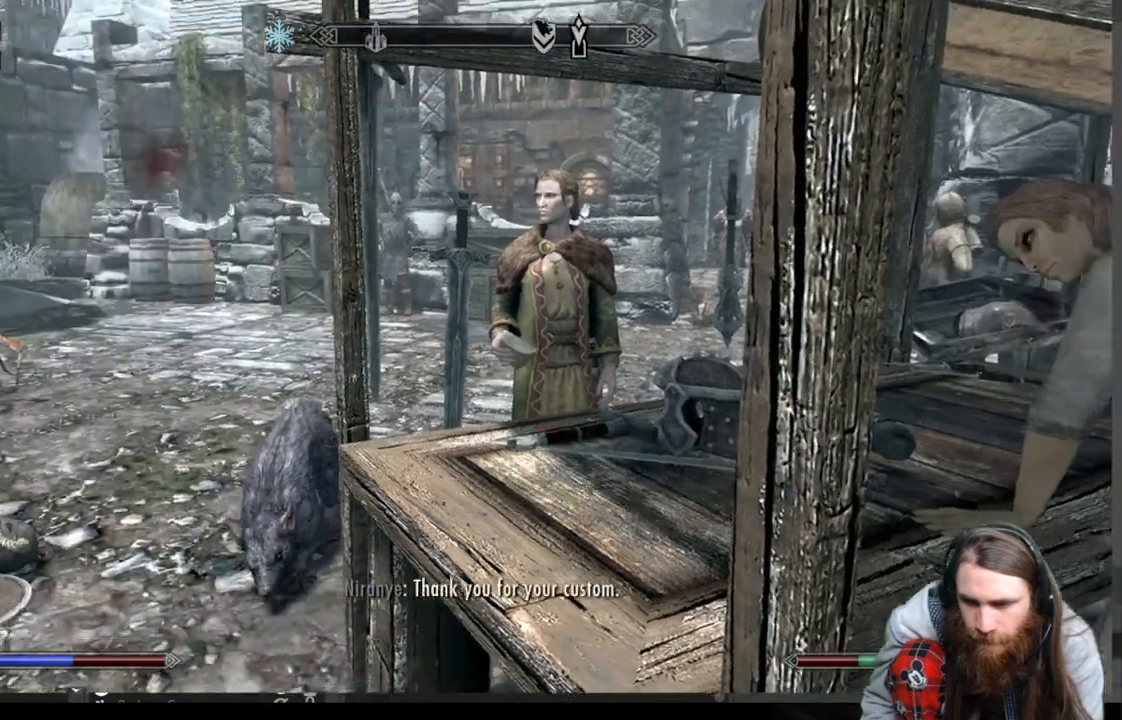
{"dt_ms": 1000, "buttons": [], "left_stick": "up", "right_stick": "center"}
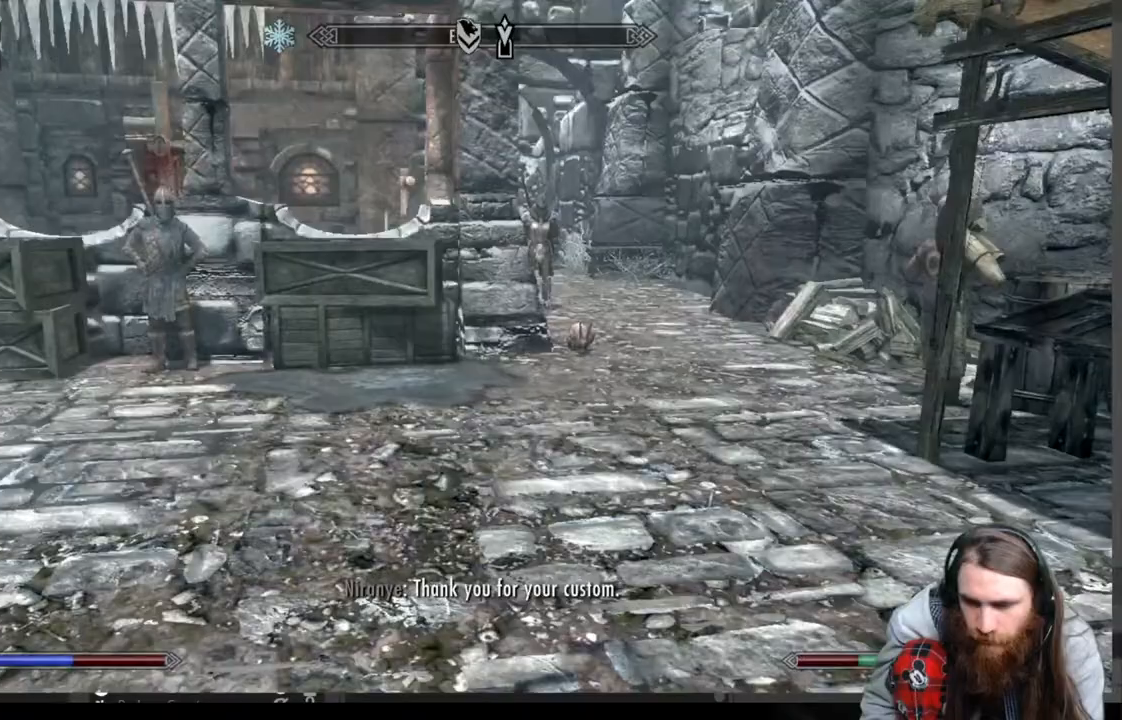
{"dt_ms": 1000, "buttons": [], "left_stick": "up", "right_stick": "center"}
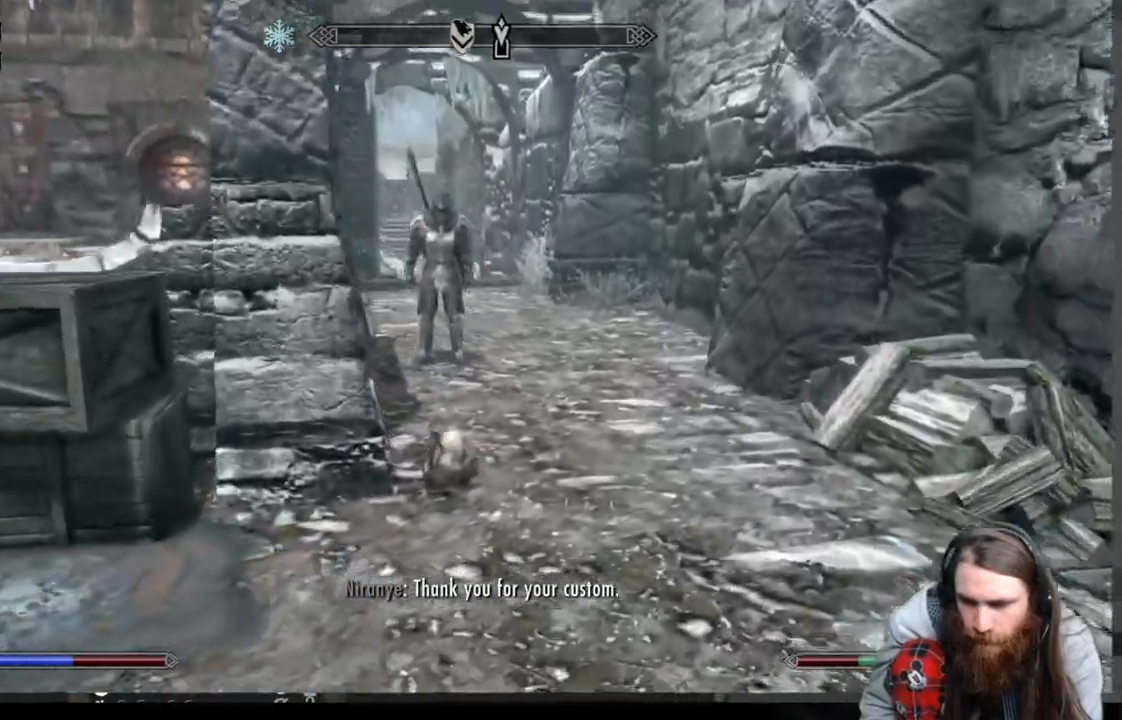
{"dt_ms": 500, "buttons": [], "left_stick": "up", "right_stick": "left", "events": [[117, "A", "down"], [350, "A", "up"], [350, "right_stick", "down-left"], [467, "right_stick", "left"]]}
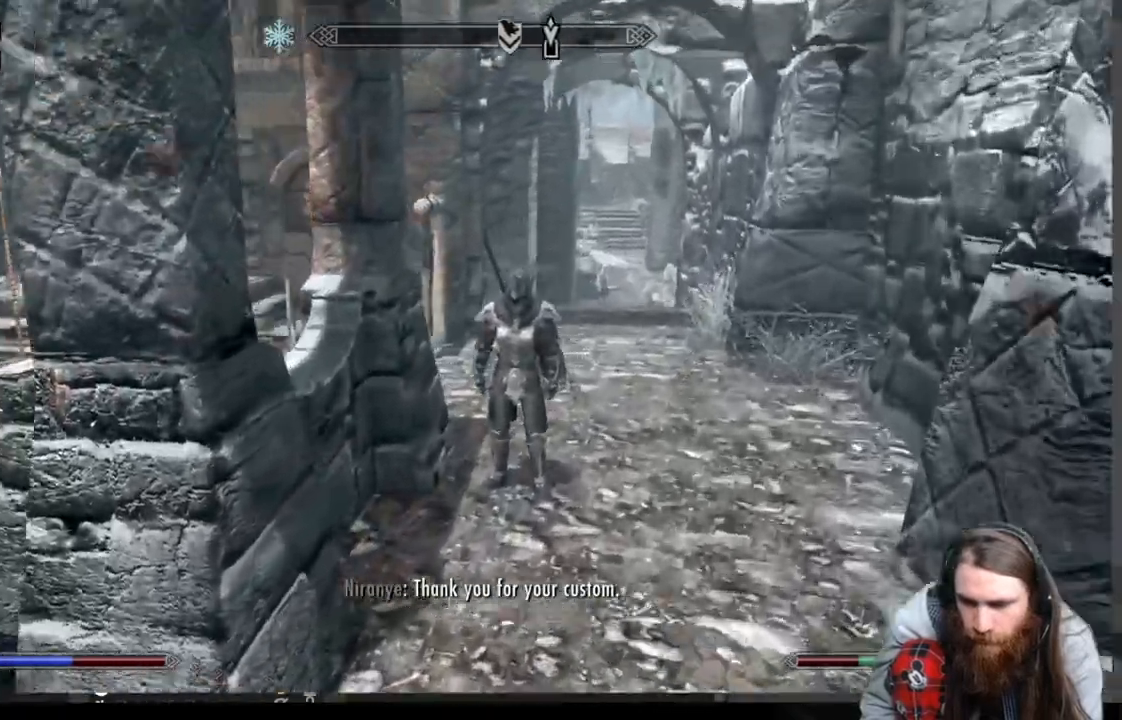
{"dt_ms": 500, "buttons": [], "left_stick": "up", "right_stick": "left", "events": []}
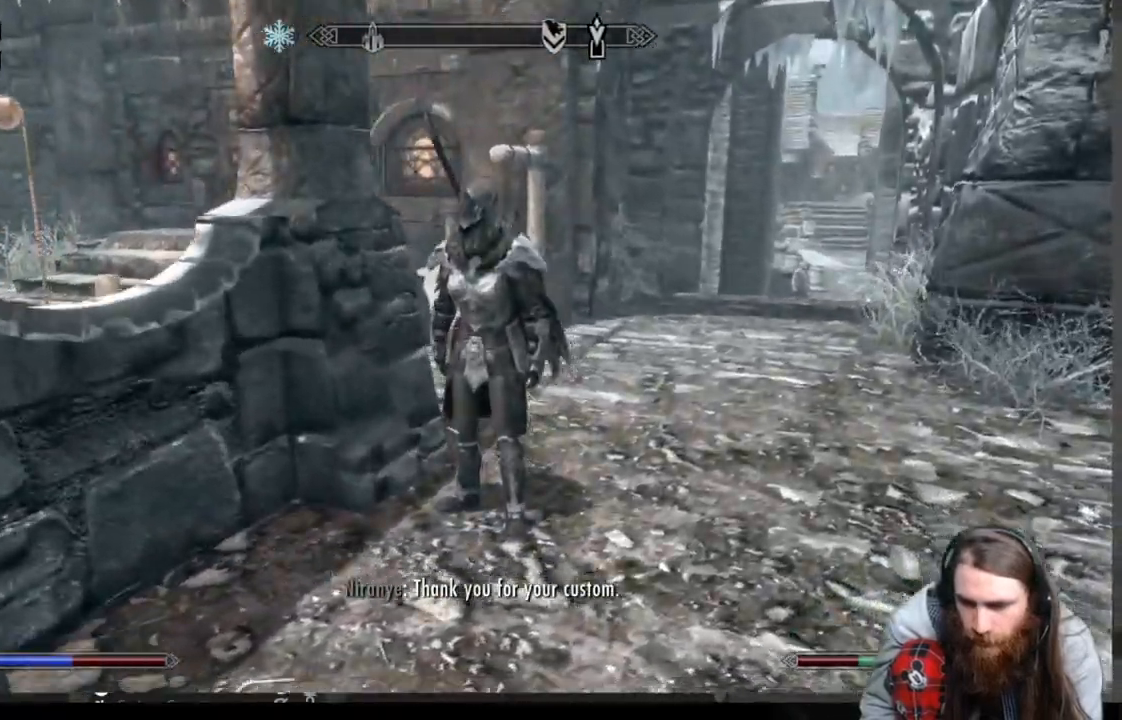
{"dt_ms": 500, "buttons": [], "left_stick": "up-right", "right_stick": "down-left", "events": [[67, "right_stick", "center"], [83, "A", "down"], [150, "A", "up"], [317, "left_stick", "up-right"], [333, "right_stick", "down-left"]]}
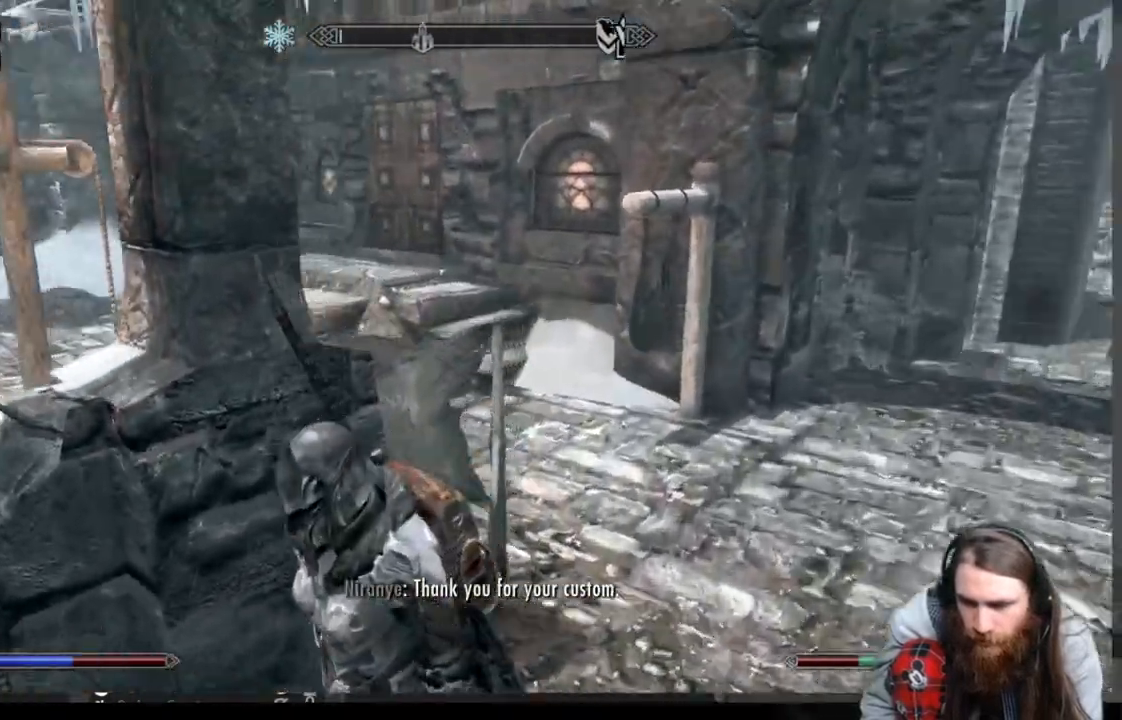
{"dt_ms": 500, "buttons": [], "left_stick": "up-right", "right_stick": "left", "events": [[50, "right_stick", "center"], [167, "right_stick", "left"]]}
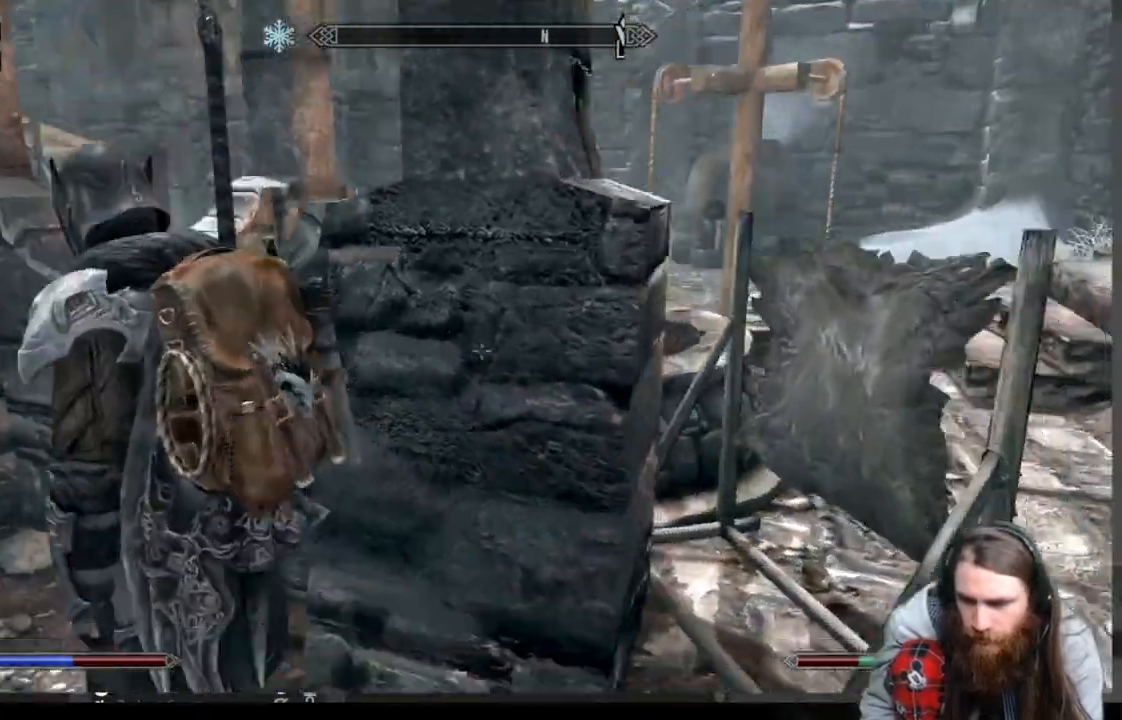
{"dt_ms": 500, "buttons": [], "left_stick": "up-right", "right_stick": "left", "events": []}
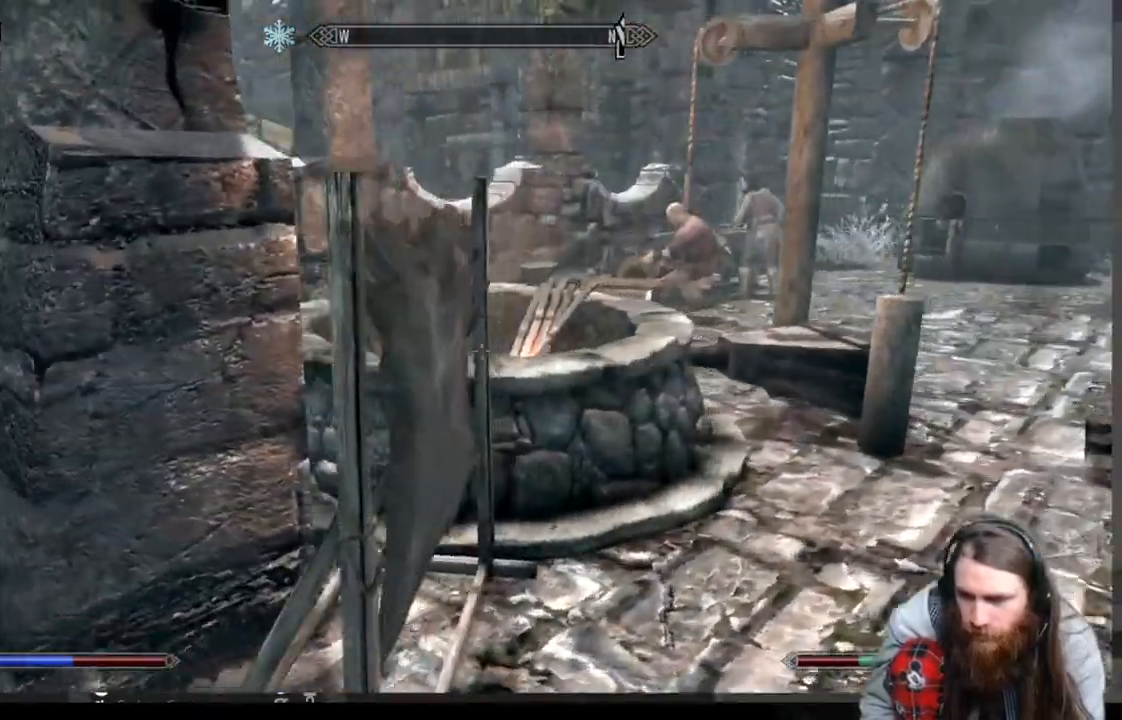
{"dt_ms": 500, "buttons": [], "left_stick": "center", "right_stick": "center", "events": [[333, "left_stick", "center"], [367, "Y", "down"], [400, "right_stick", "center"], [483, "Y", "up"]]}
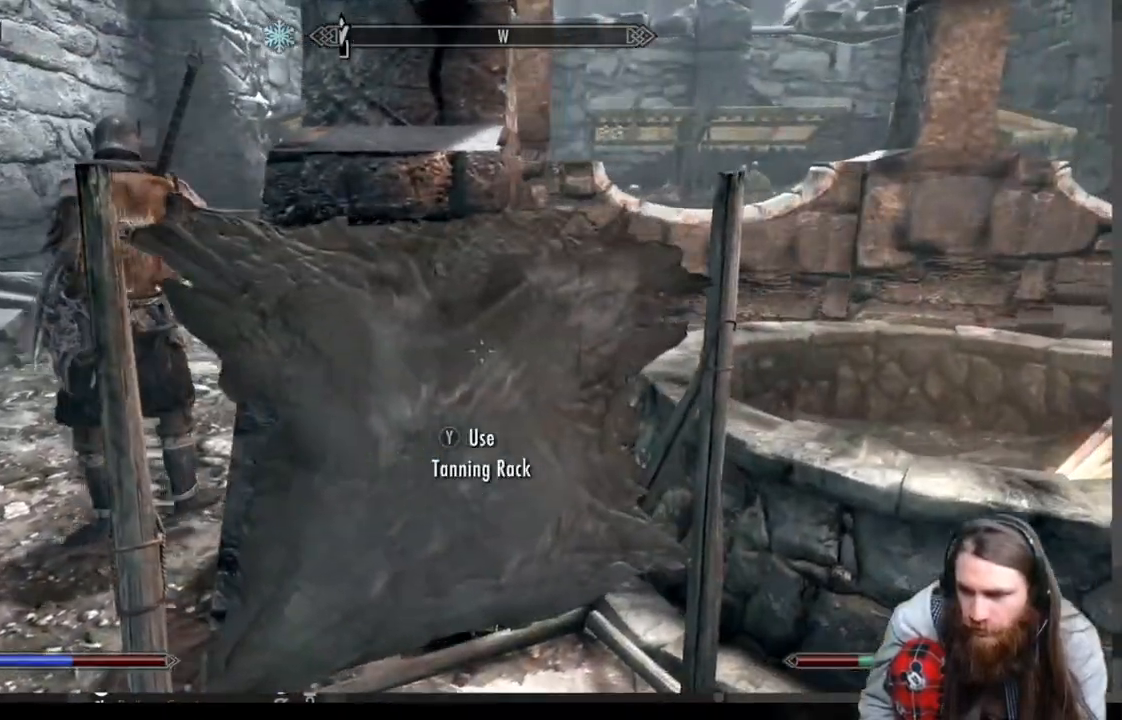
{"dt_ms": 500, "buttons": [], "left_stick": "center", "right_stick": "center", "events": []}
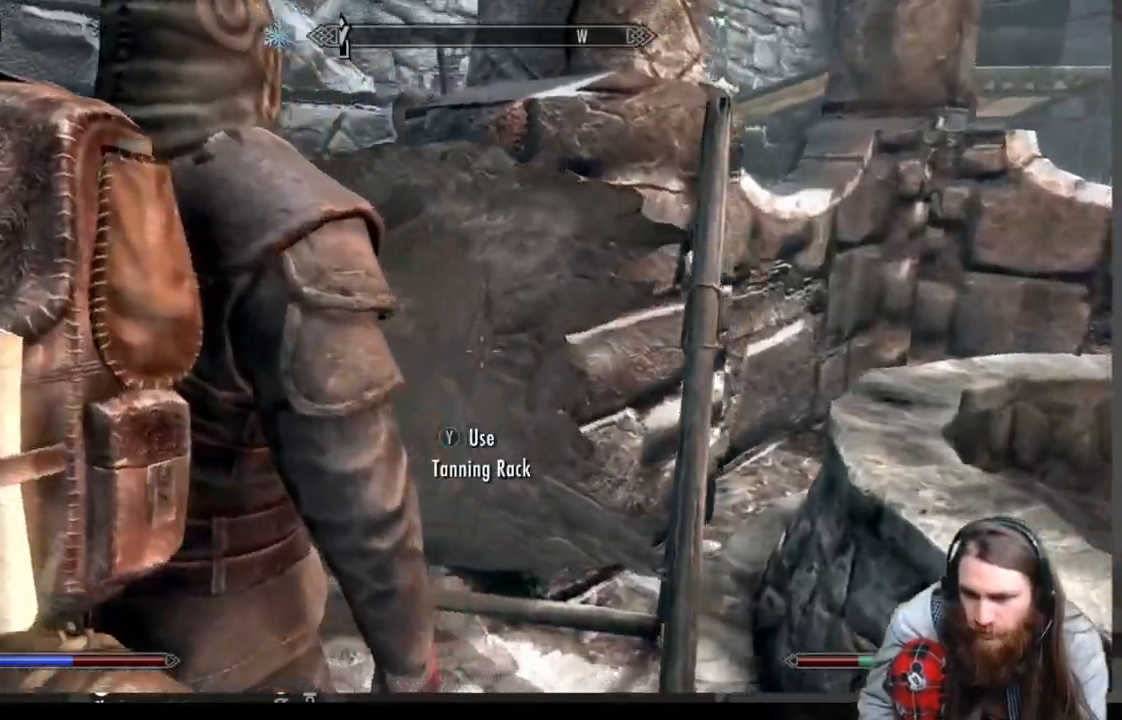
{"dt_ms": 500, "buttons": [], "left_stick": "center", "right_stick": "center", "events": []}
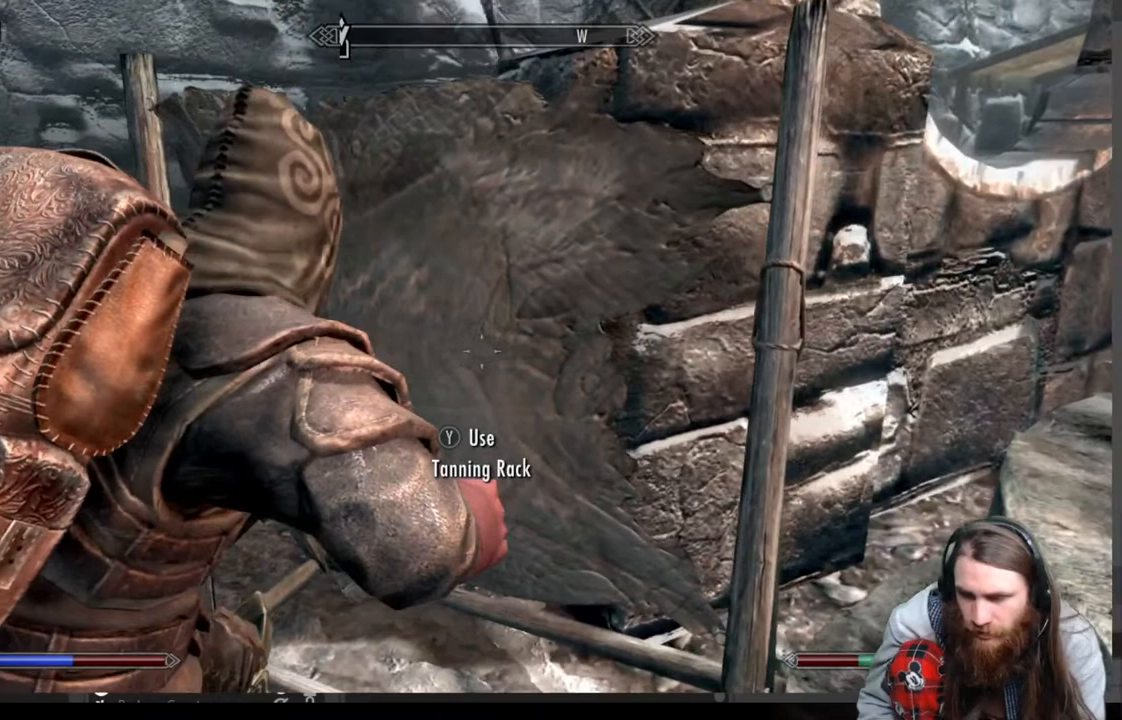
{"dt_ms": 500, "buttons": [], "left_stick": "center", "right_stick": "center", "events": []}
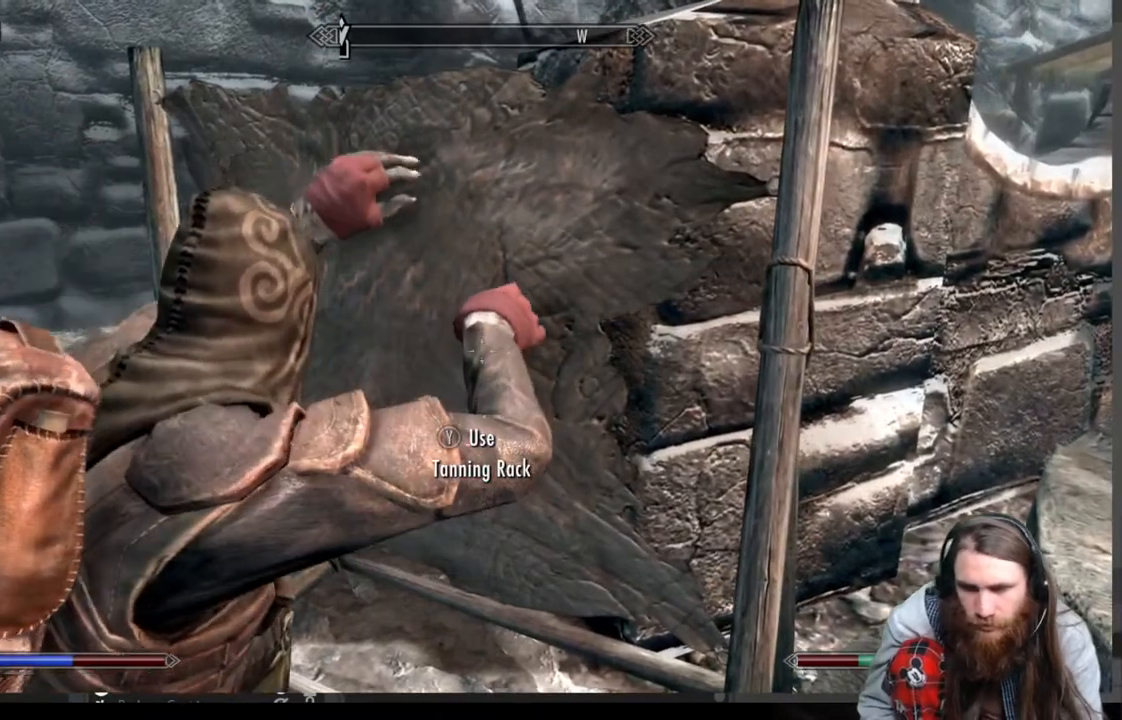
{"dt_ms": 500, "buttons": [], "left_stick": "center", "right_stick": "center", "events": []}
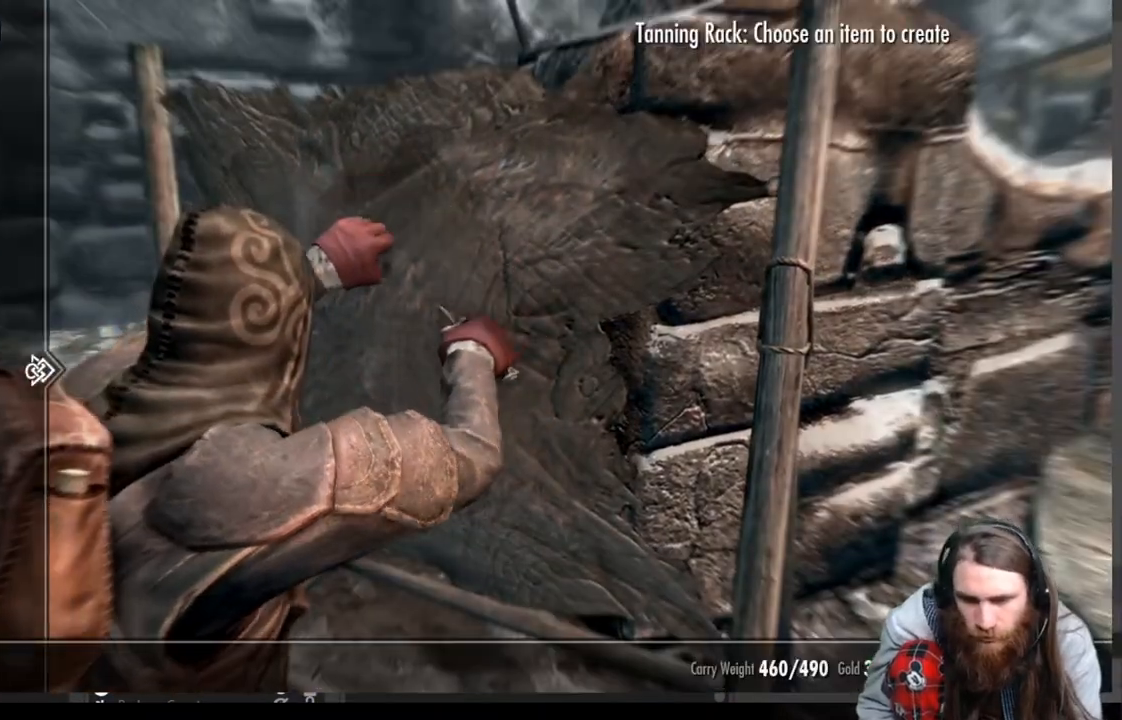
{"dt_ms": 500, "buttons": [], "left_stick": "center", "right_stick": "center", "events": [[183, "A", "down"], [350, "A", "up"]]}
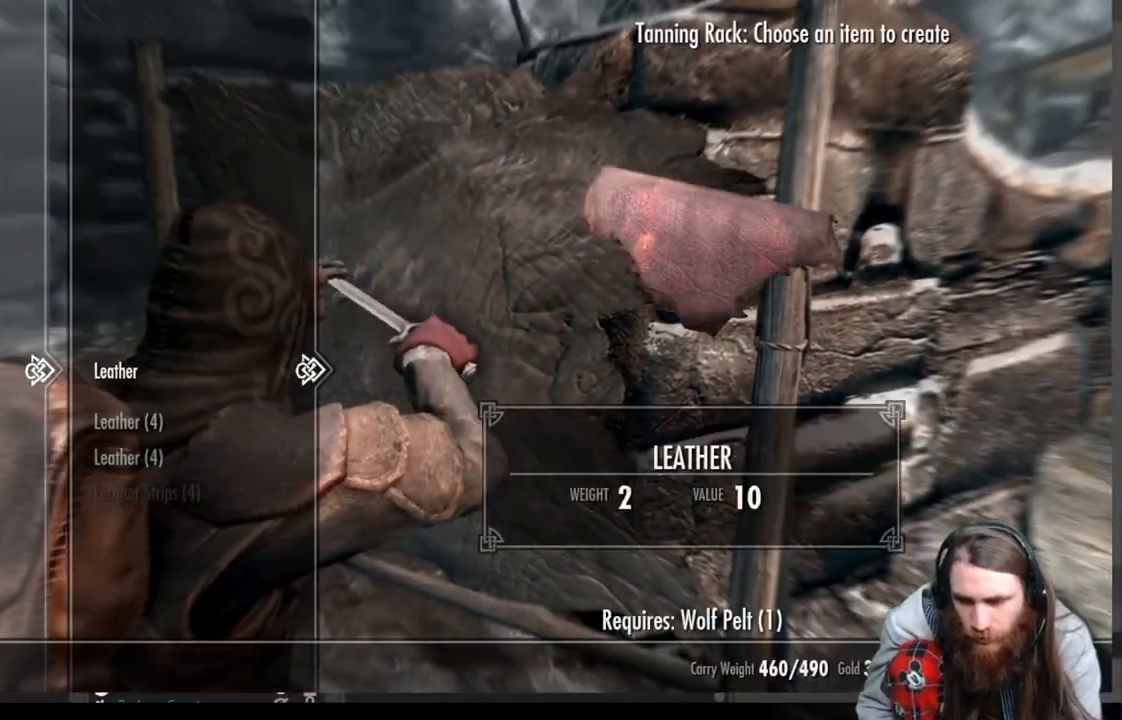
{"dt_ms": 500, "buttons": ["A"], "left_stick": "center", "right_stick": "center", "events": [[417, "A", "down"]]}
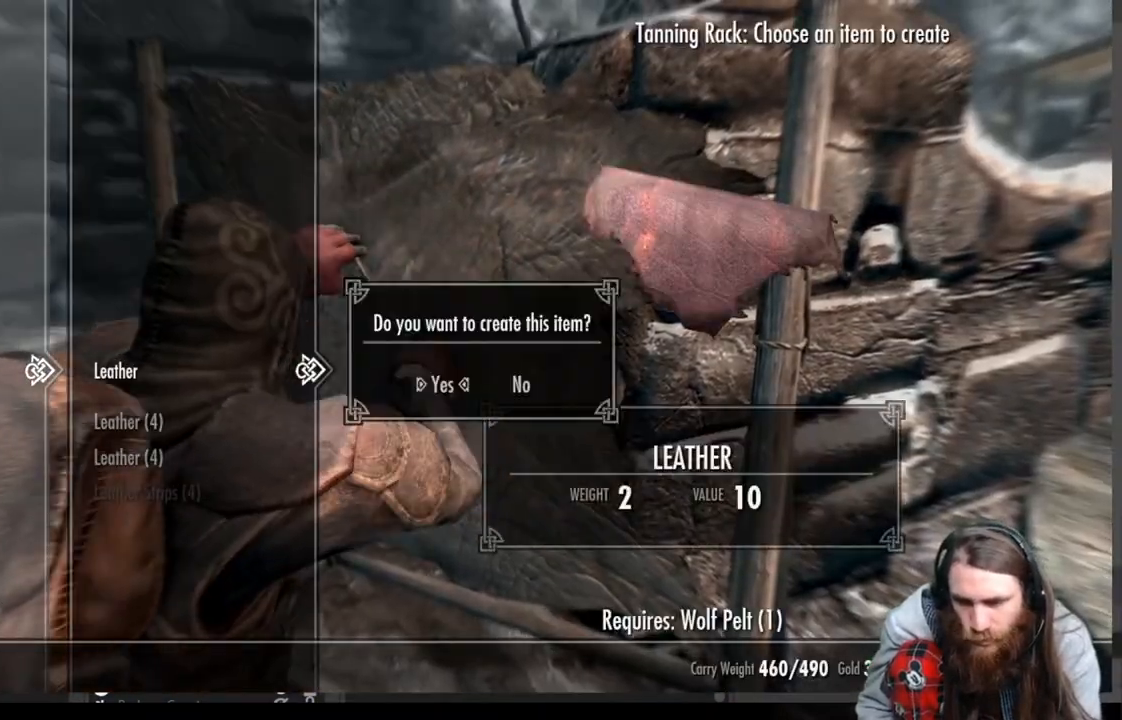
{"dt_ms": 500, "buttons": ["A"], "left_stick": "center", "right_stick": "center", "events": [[17, "A", "up"], [100, "A", "down"], [217, "A", "up"], [283, "A", "down"], [400, "A", "up"], [467, "A", "down"]]}
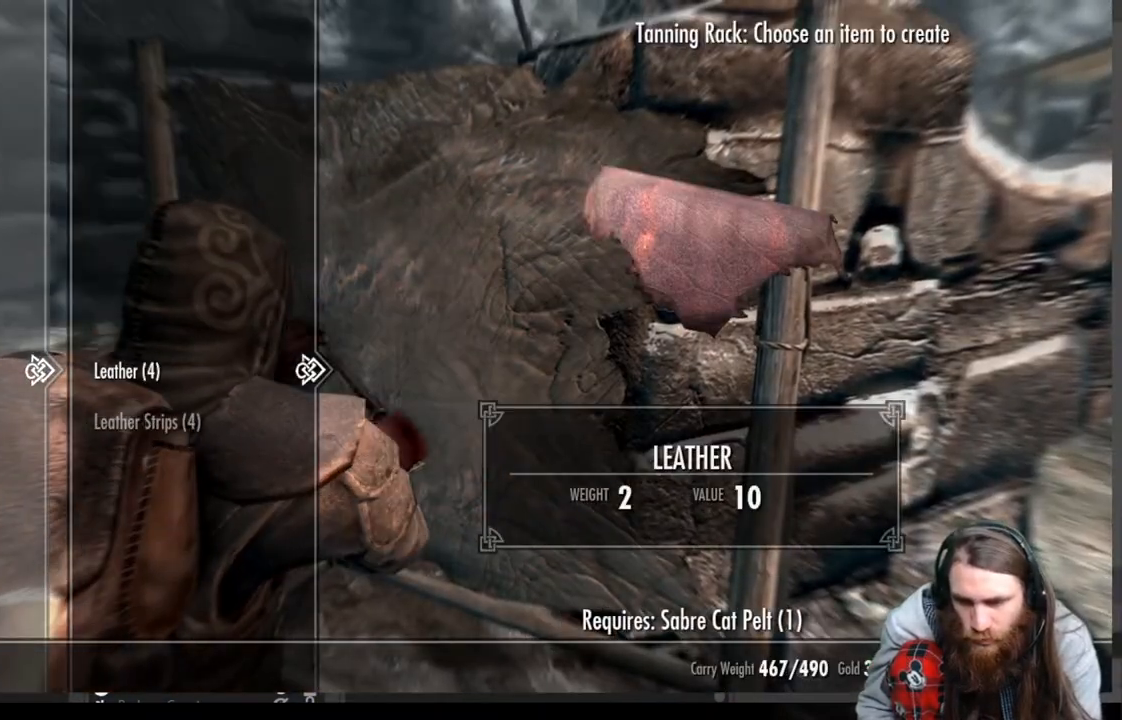
{"dt_ms": 500, "buttons": [], "left_stick": "center", "right_stick": "center", "events": [[67, "A", "up"], [133, "A", "down"], [233, "A", "up"], [333, "A", "down"], [417, "A", "up"]]}
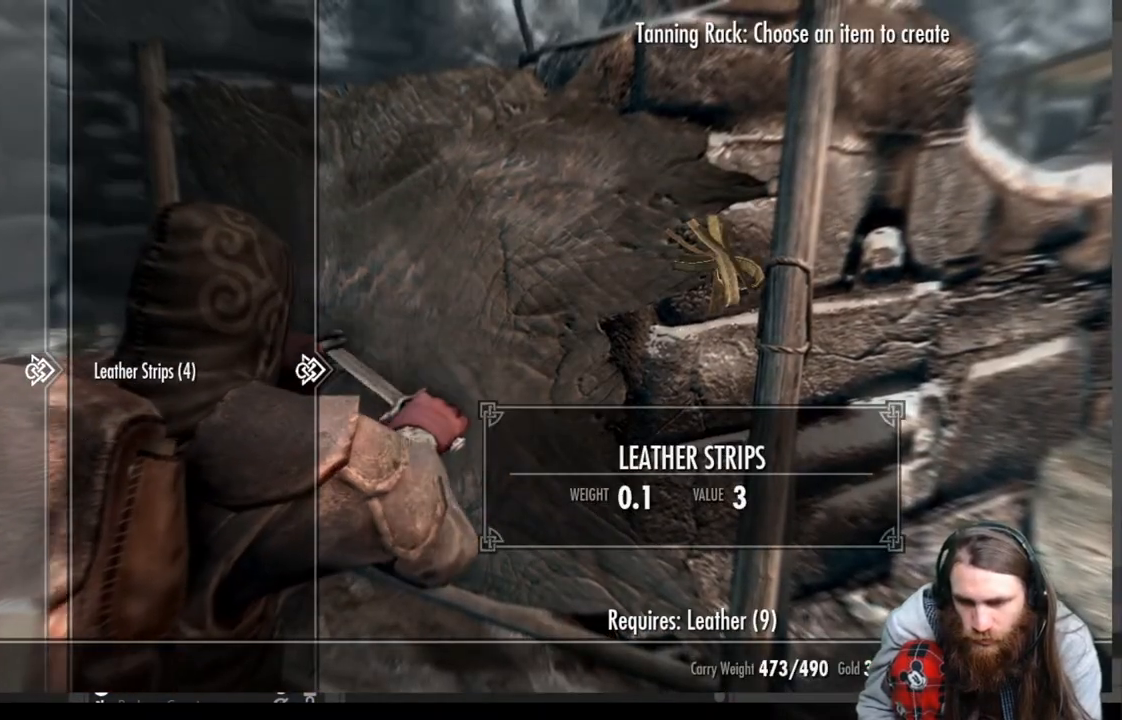
{"dt_ms": 500, "buttons": [], "left_stick": "center", "right_stick": "center", "events": [[17, "A", "down"], [117, "A", "up"]]}
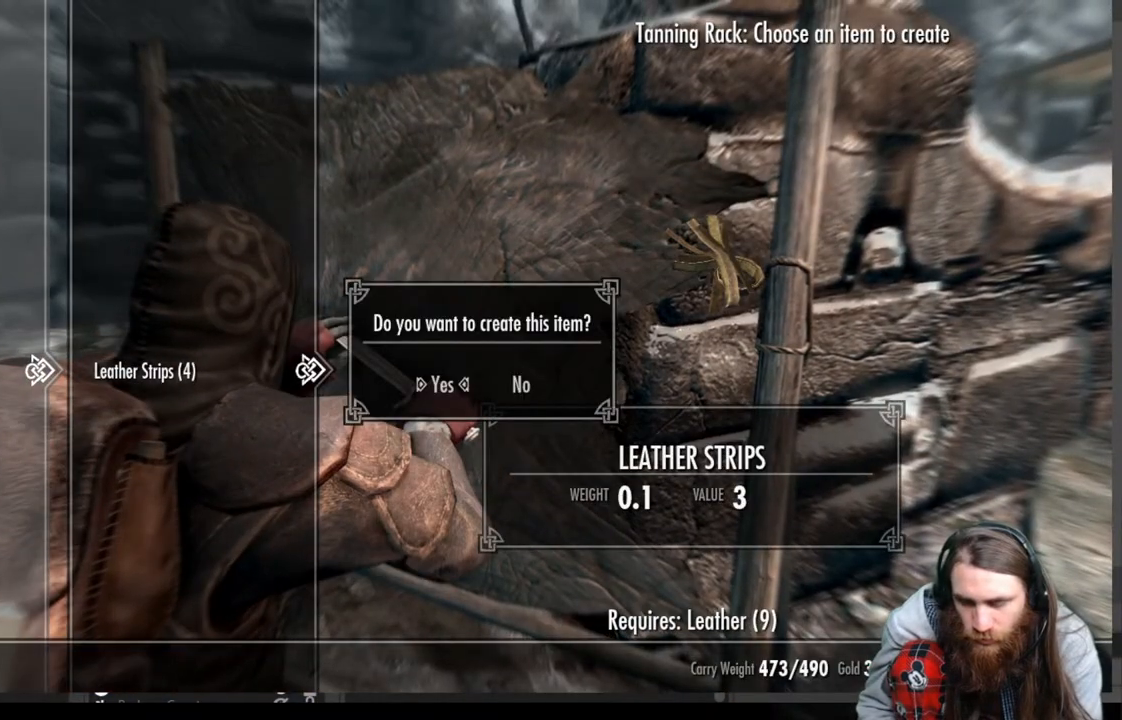
{"dt_ms": 500, "buttons": [], "left_stick": "center", "right_stick": "center", "events": []}
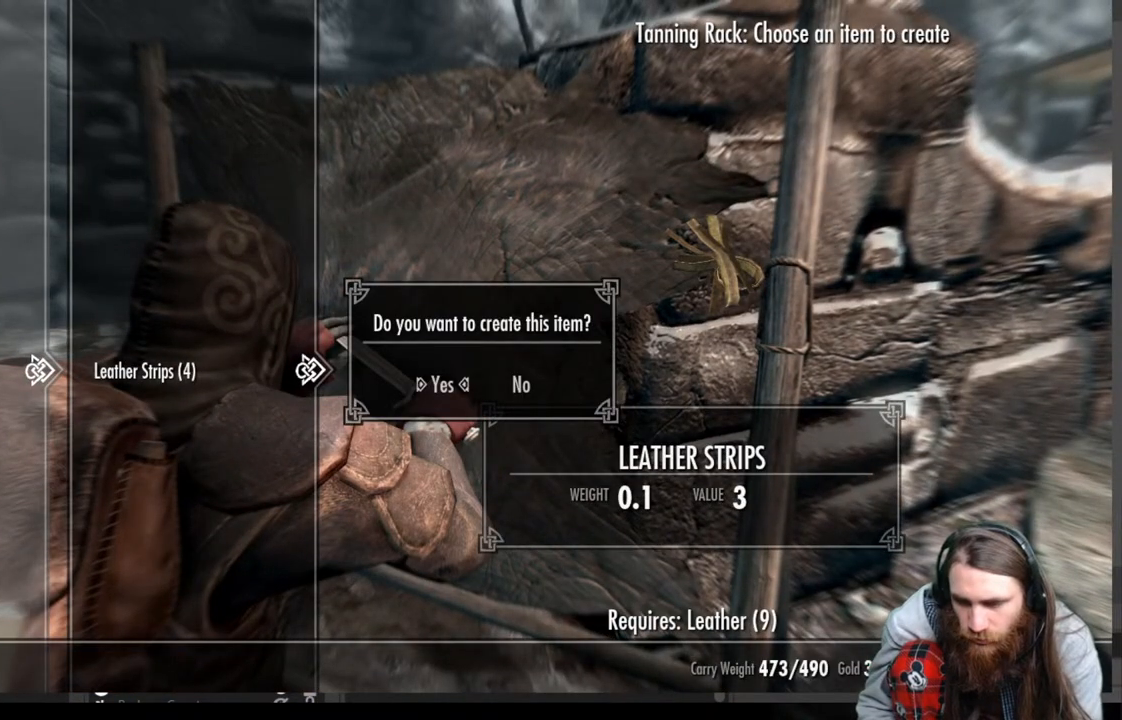
{"dt_ms": 500, "buttons": [], "left_stick": "center", "right_stick": "center", "events": [[117, "A", "down"], [300, "A", "up"]]}
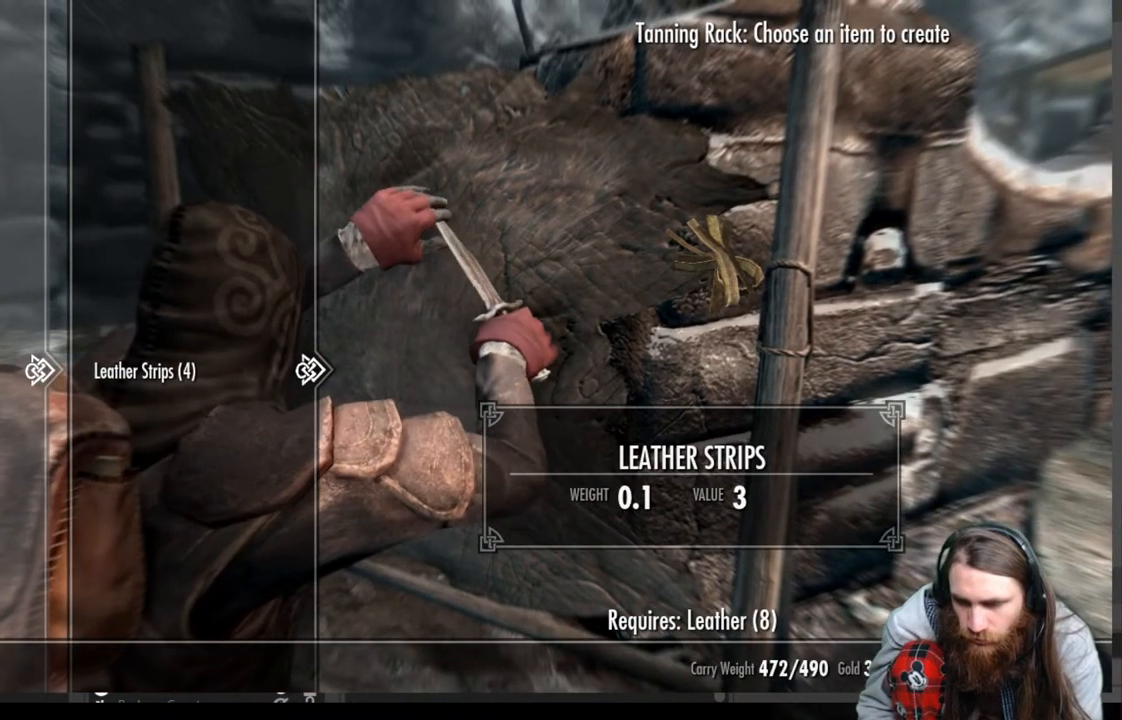
{"dt_ms": 500, "buttons": [], "left_stick": "center", "right_stick": "center", "events": []}
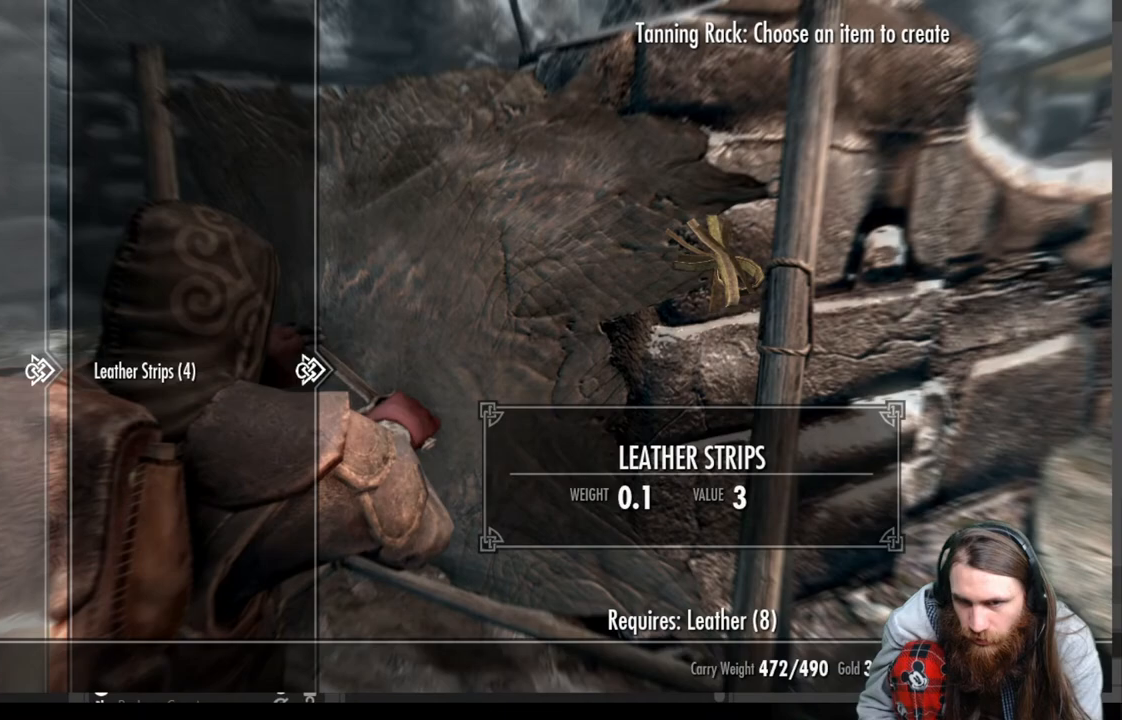
{"dt_ms": 500, "buttons": [], "left_stick": "center", "right_stick": "center", "events": []}
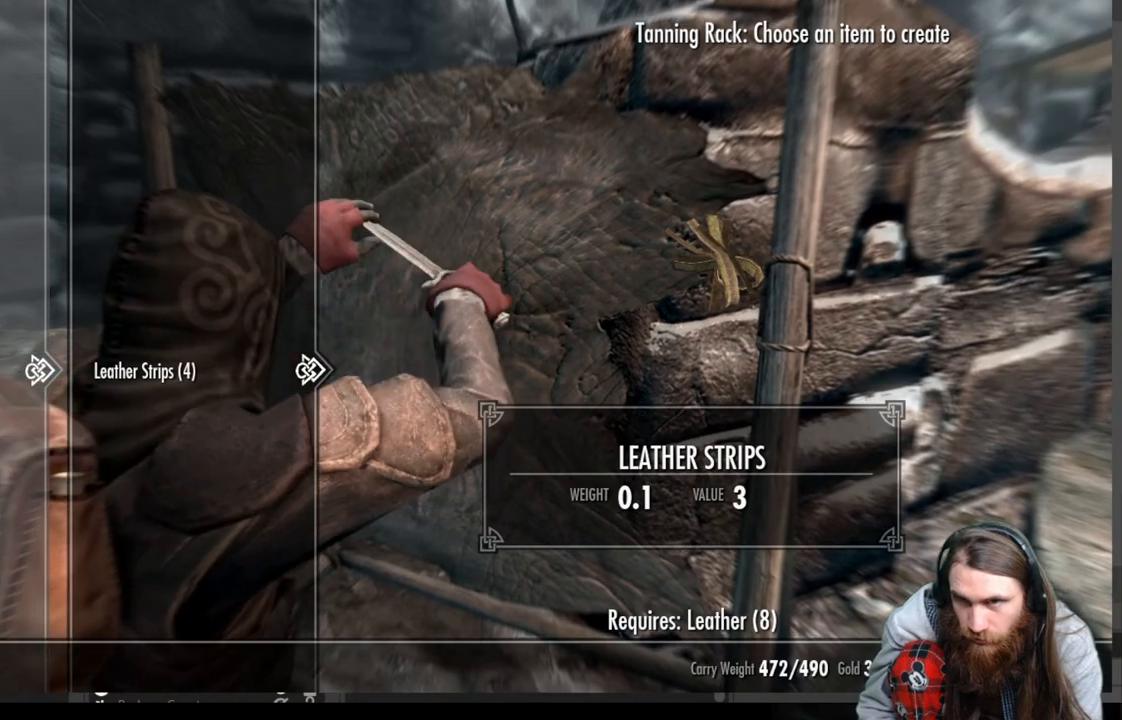
{"dt_ms": 500, "buttons": [], "left_stick": "center", "right_stick": "center", "events": []}